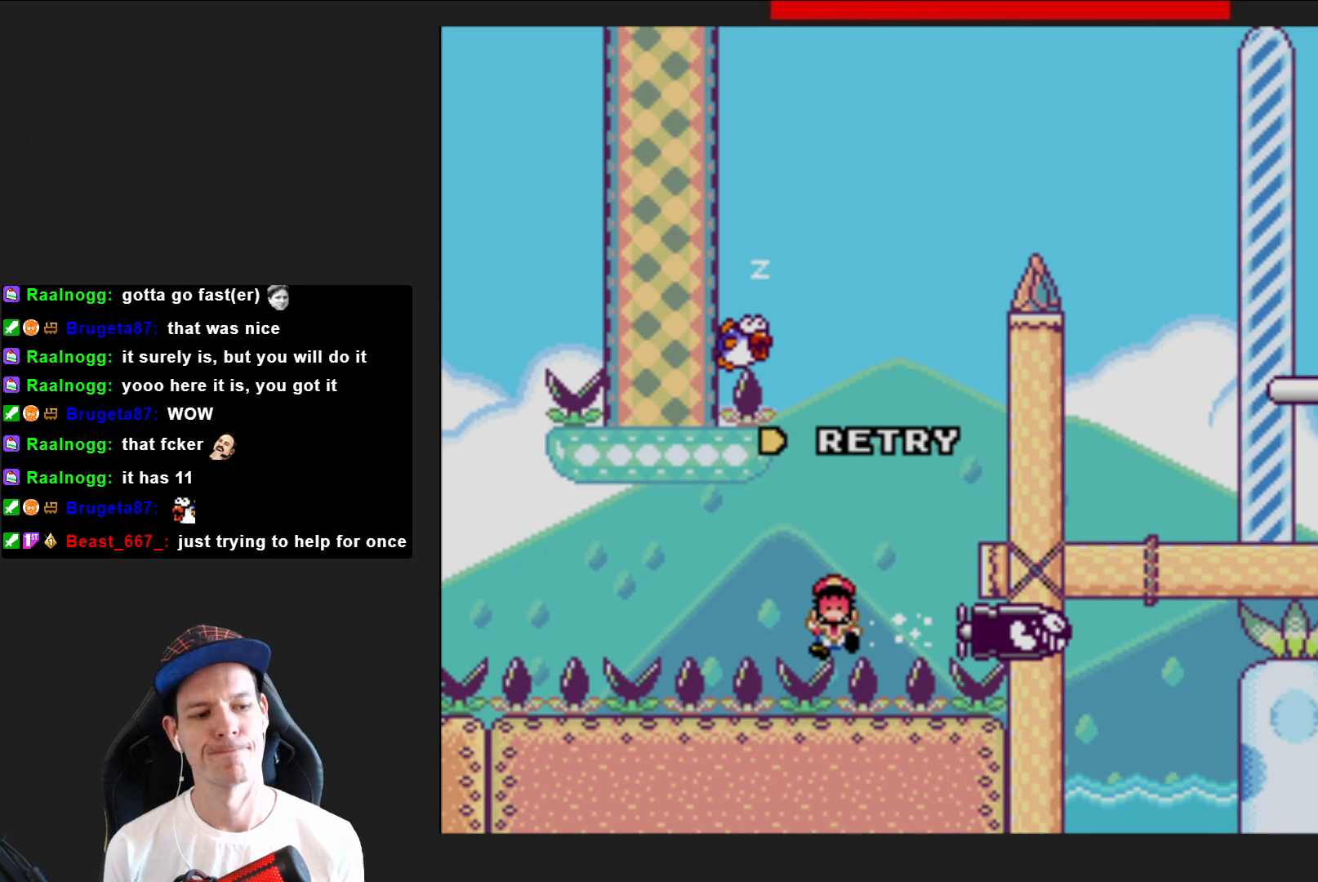
Gameplay with a controller (PlayStation layout); each line is a JSON object with the inputs held at the frame after it. "events" lists button and stick changes between this image and that frame as [ms after this image, input, new state], when the widget could be followed in between. Not read: L3 R3 left_stick.
{"buttons": [], "right_stick": "center", "events": [[33, "CROSS", "down"], [167, "CROSS", "up"]]}
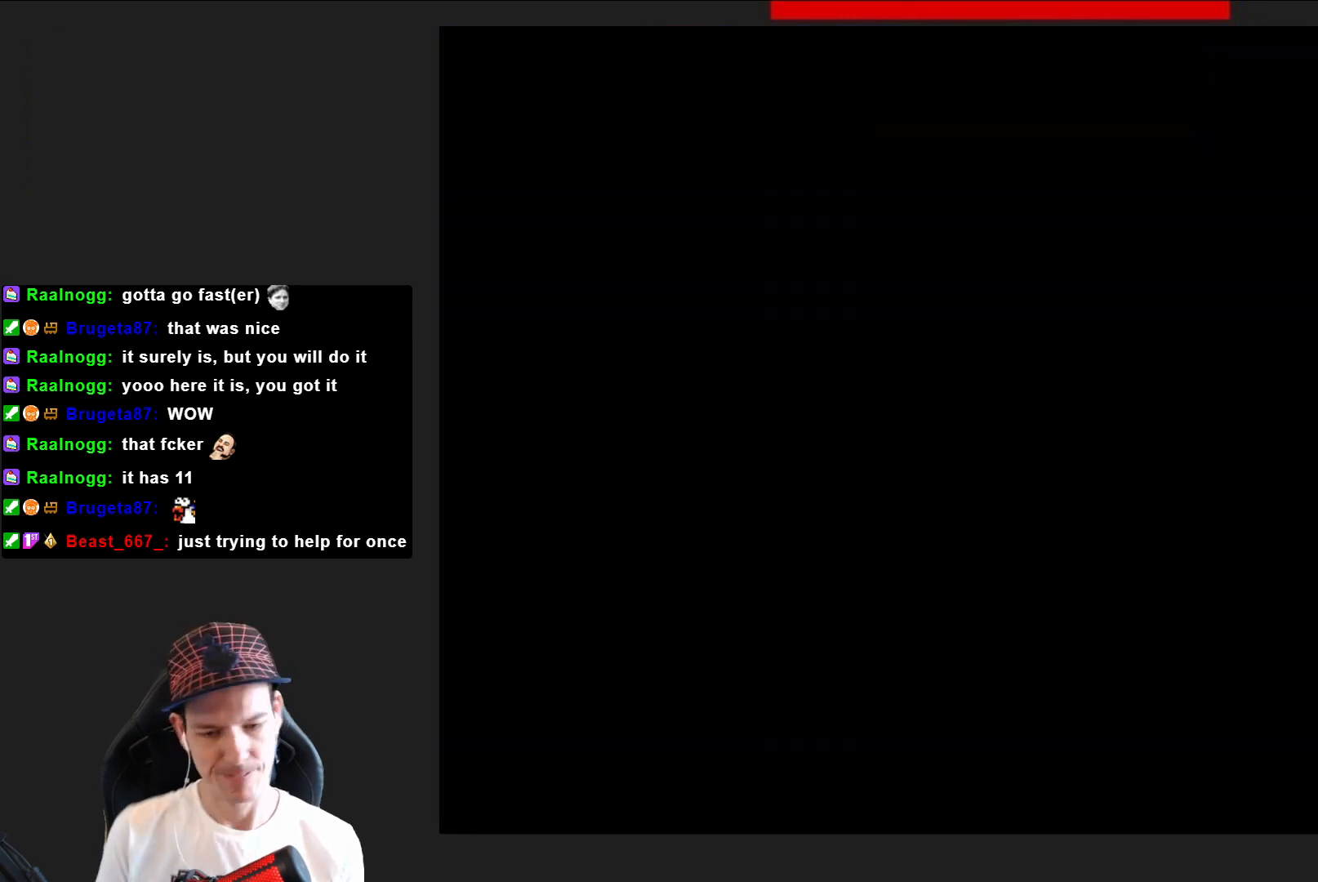
{"buttons": [], "right_stick": "center", "events": []}
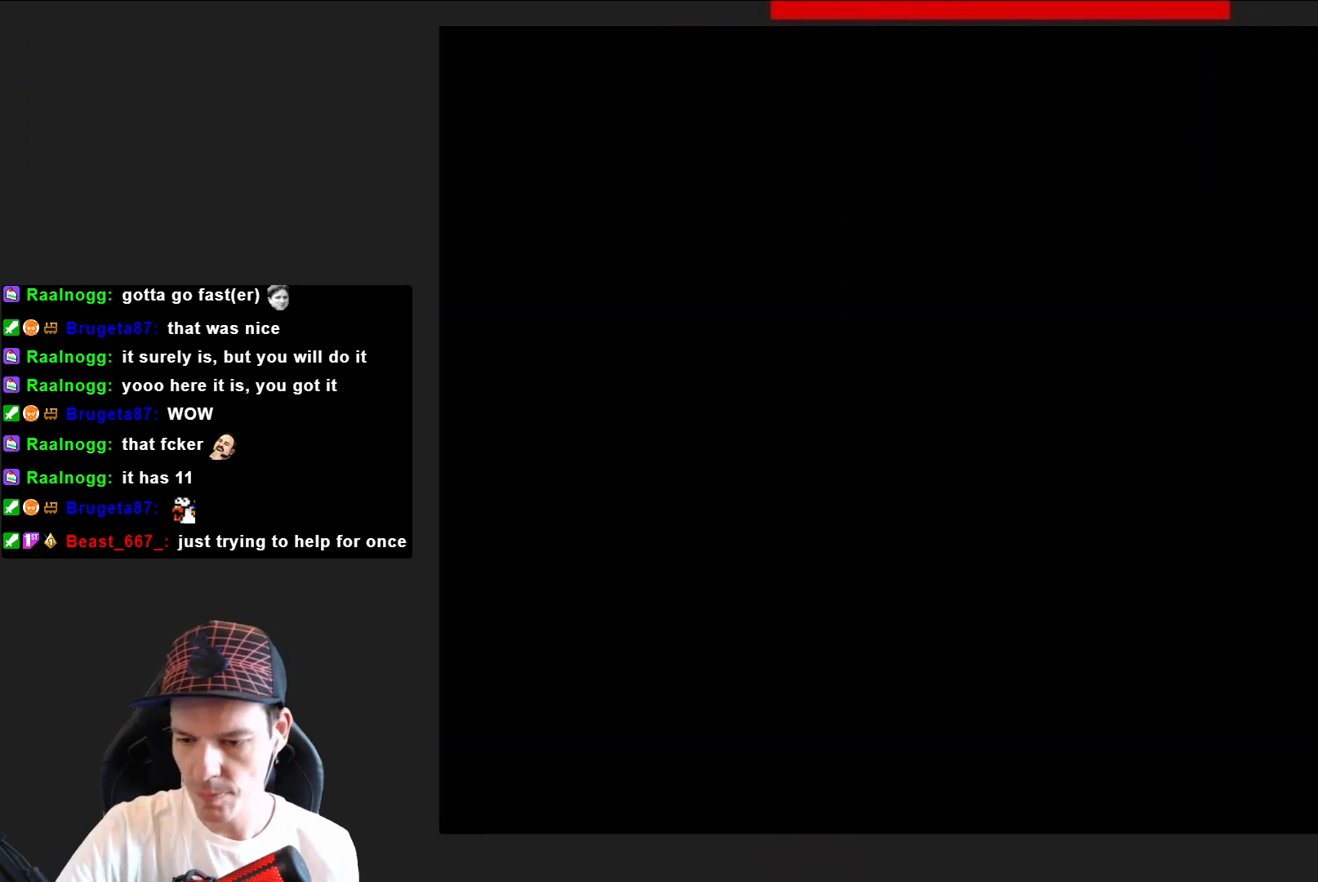
{"buttons": [], "right_stick": "center", "events": []}
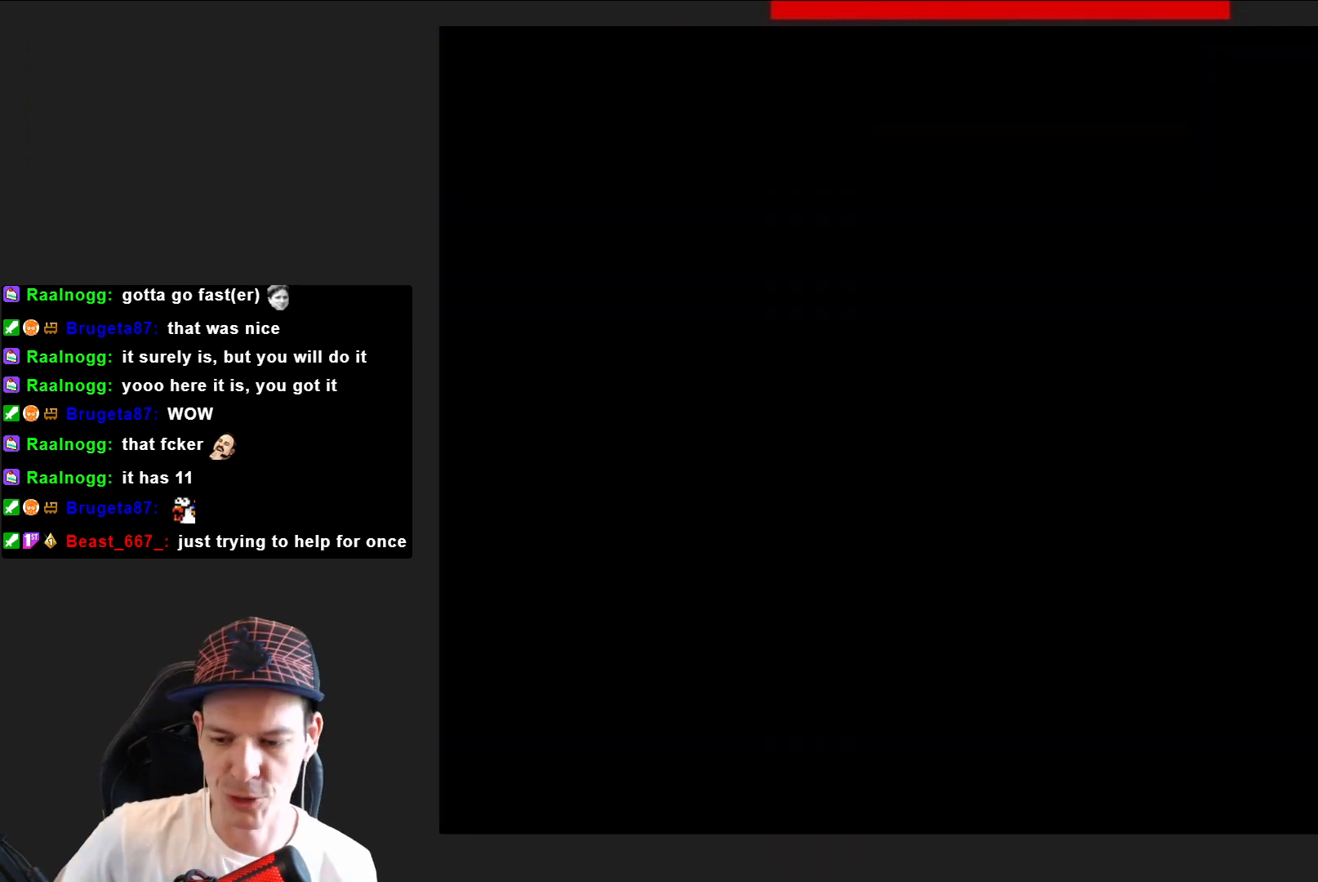
{"buttons": ["SQUARE", "DPAD_RIGHT"], "right_stick": "center", "events": [[200, "SQUARE", "down"], [467, "DPAD_RIGHT", "down"]]}
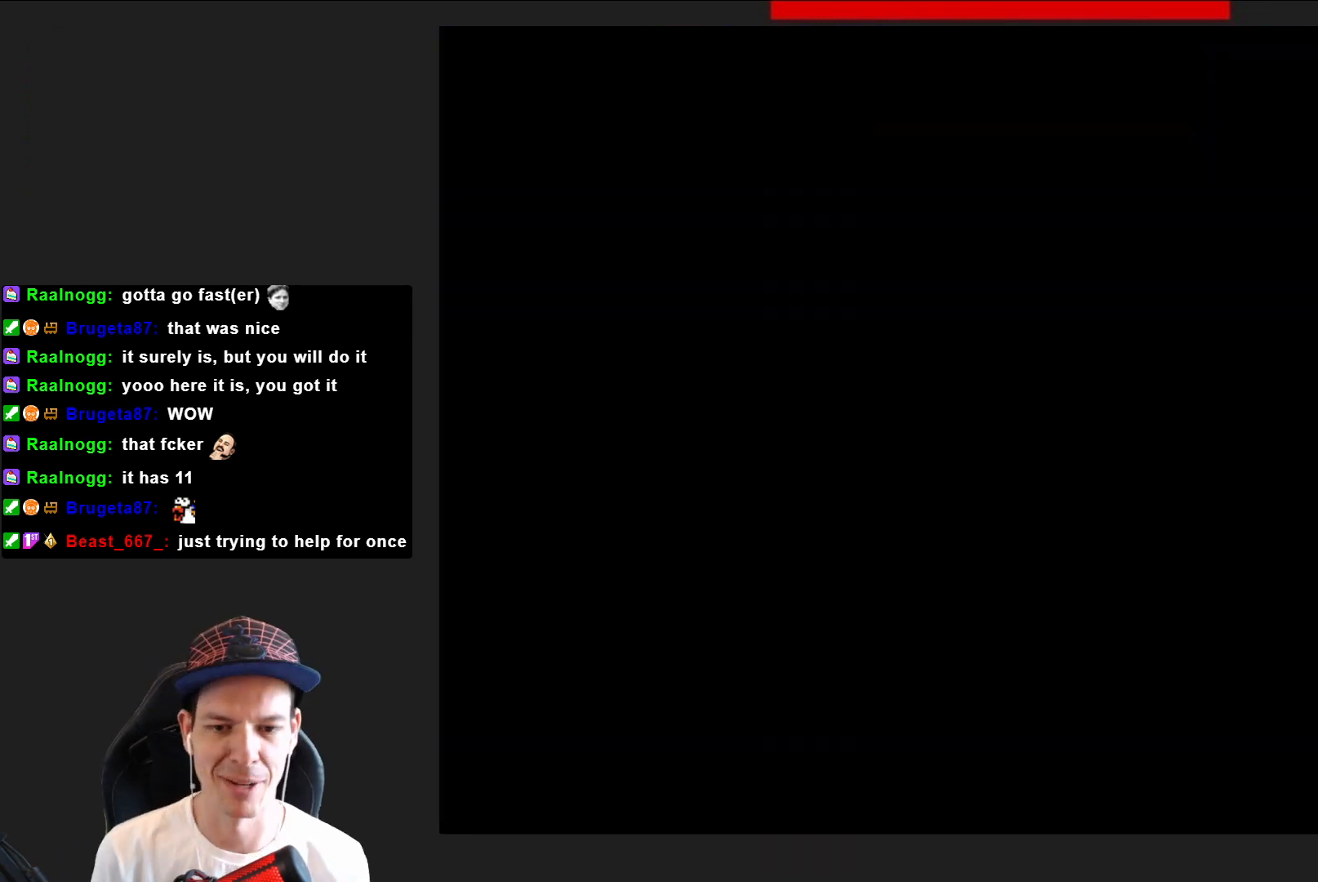
{"buttons": ["SQUARE", "DPAD_RIGHT"], "right_stick": "center", "events": [[267, "DPAD_RIGHT", "up"], [367, "DPAD_RIGHT", "down"]]}
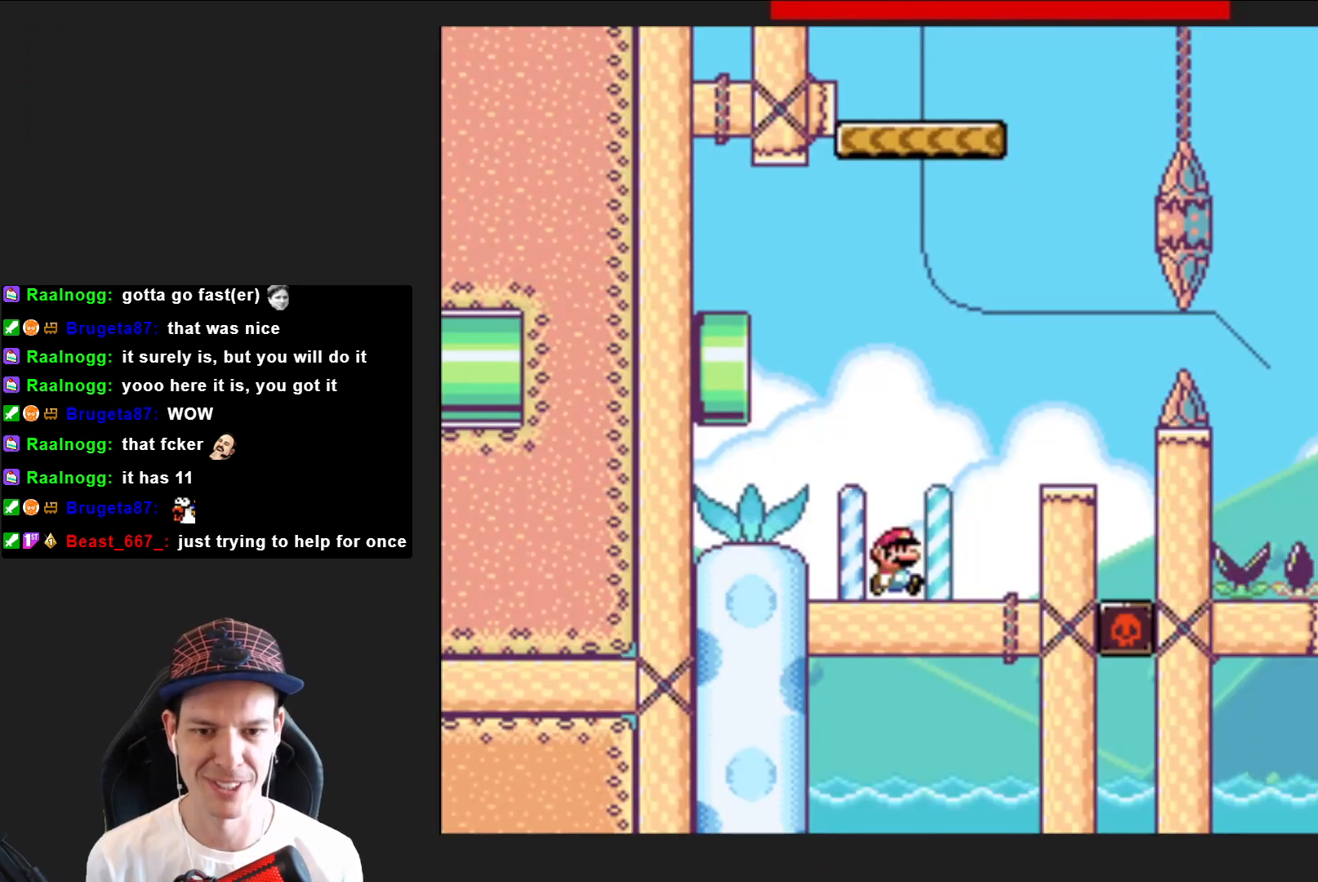
{"buttons": ["SQUARE", "DPAD_LEFT"], "right_stick": "center", "events": [[134, "CROSS", "down"], [300, "CROSS", "up"], [334, "DPAD_RIGHT", "up"], [434, "DPAD_LEFT", "down"]]}
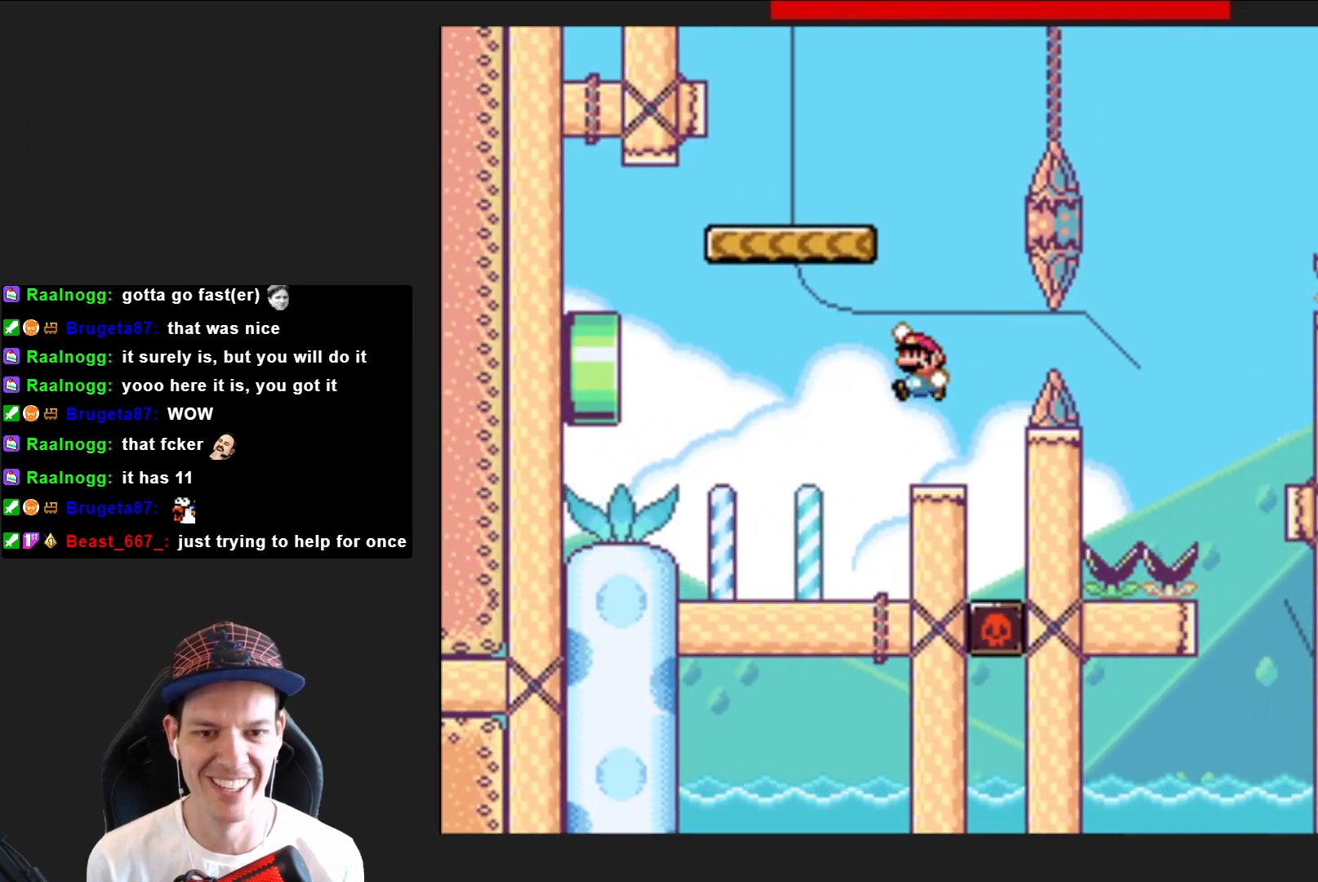
{"buttons": ["CROSS", "SQUARE"], "right_stick": "center", "events": [[33, "DPAD_LEFT", "up"], [133, "DPAD_LEFT", "down"], [233, "CROSS", "down"], [333, "DPAD_LEFT", "up"]]}
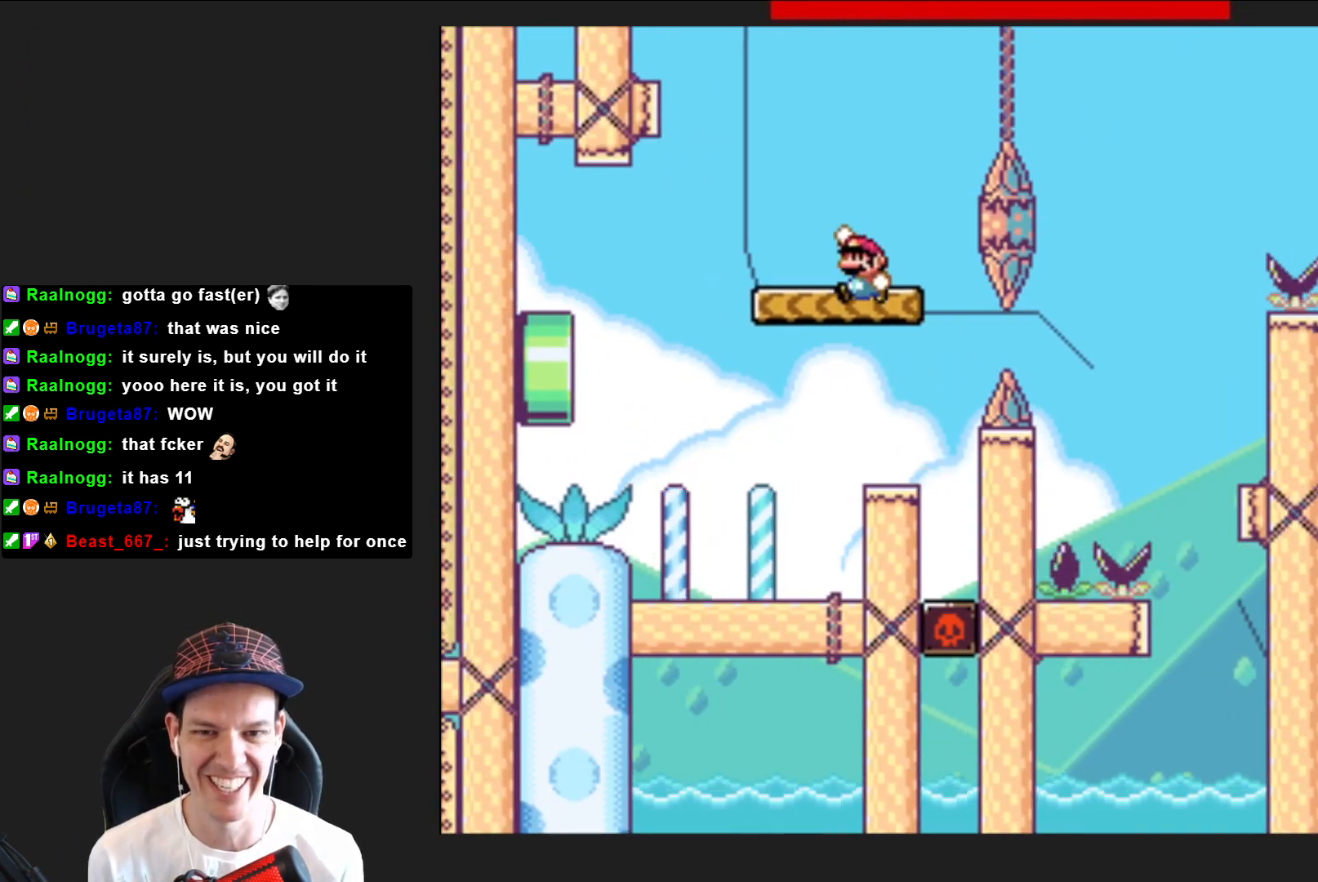
{"buttons": ["CROSS", "SQUARE", "DPAD_RIGHT"], "right_stick": "center", "events": [[34, "CROSS", "up"], [34, "DPAD_RIGHT", "down"], [167, "DPAD_RIGHT", "up"], [234, "CROSS", "down"], [234, "DPAD_RIGHT", "down"]]}
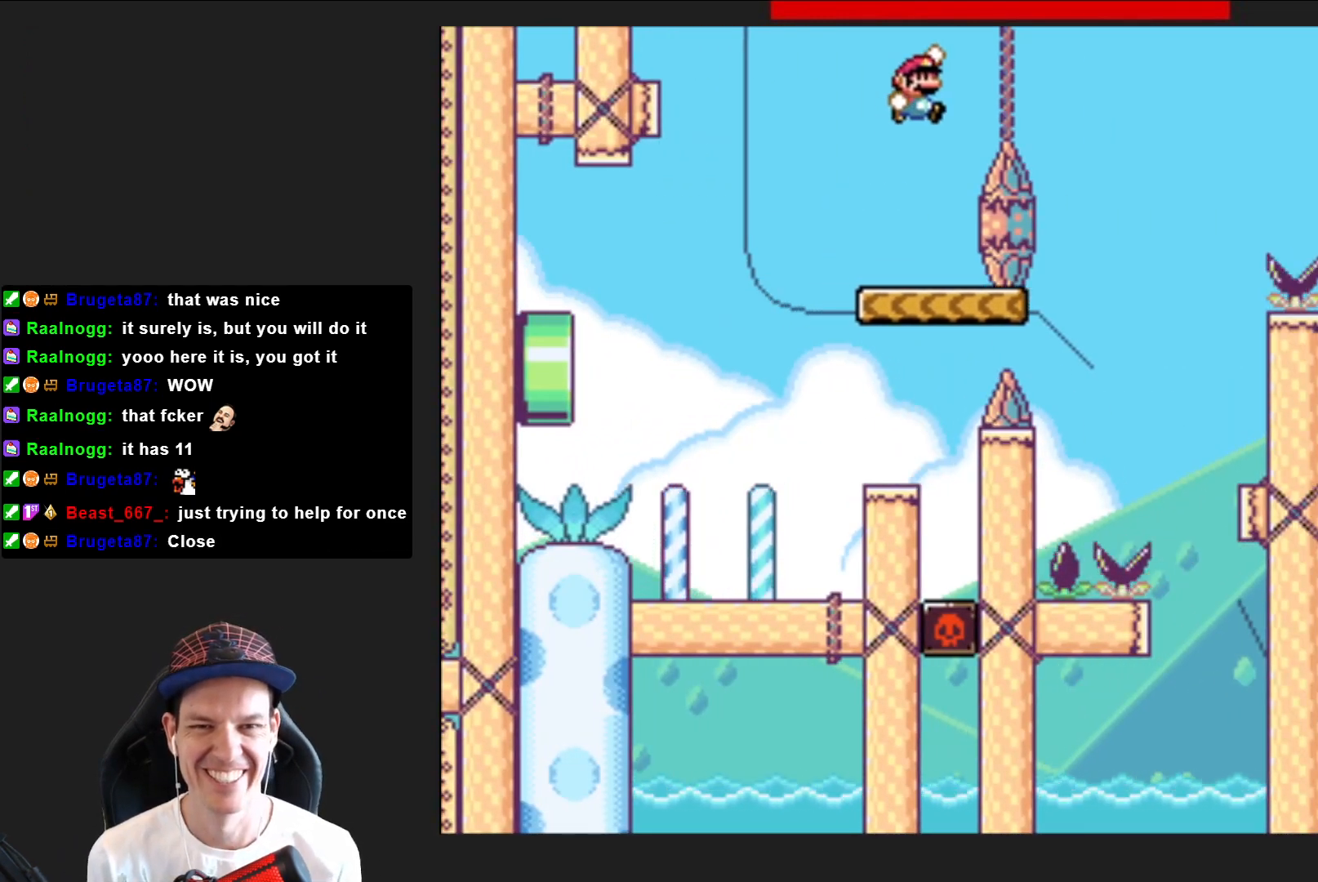
{"buttons": ["SQUARE"], "right_stick": "center", "events": [[66, "CROSS", "up"], [167, "DPAD_RIGHT", "up"], [300, "DPAD_LEFT", "down"], [433, "DPAD_LEFT", "up"]]}
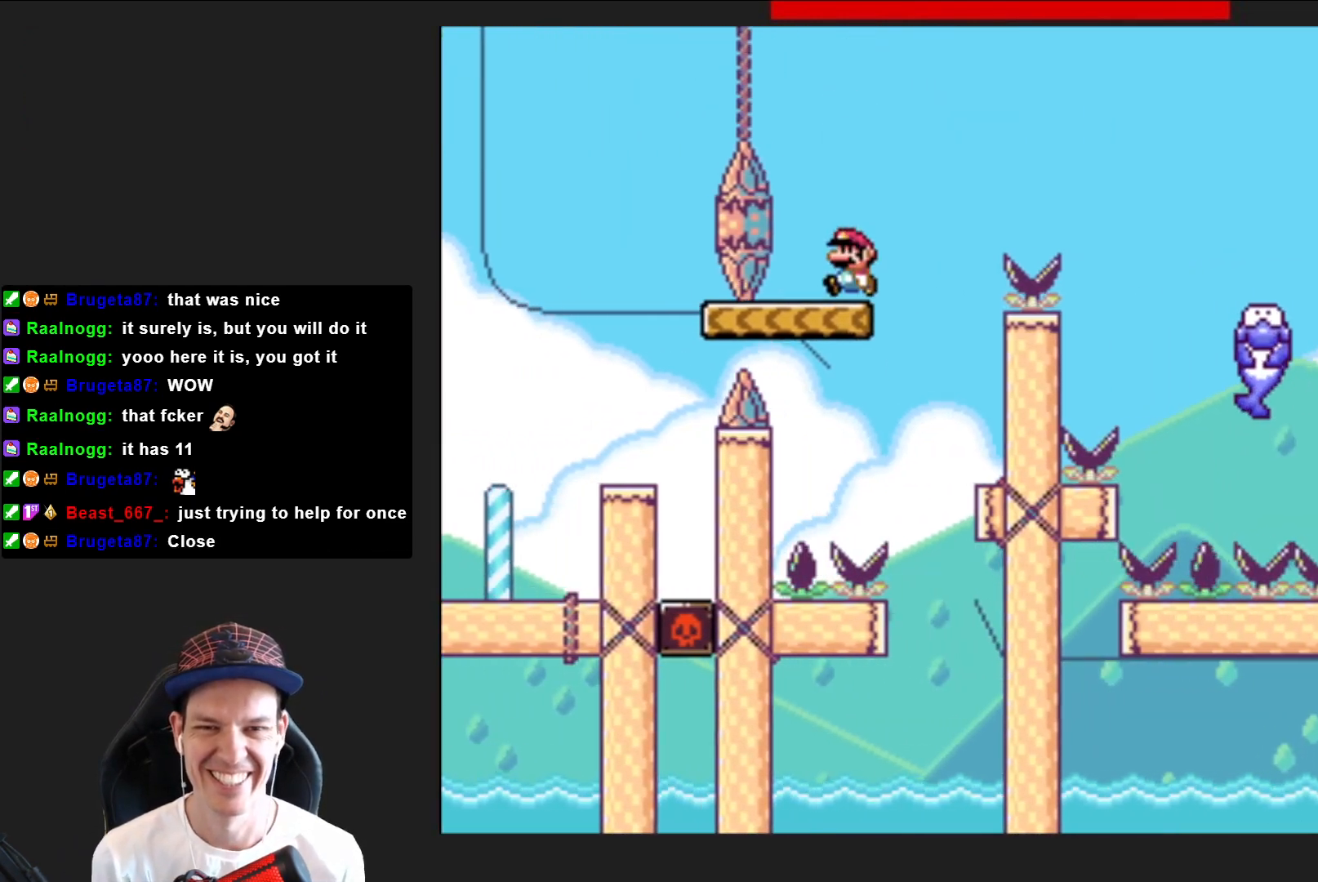
{"buttons": ["CROSS", "SQUARE", "DPAD_RIGHT"], "right_stick": "center", "events": [[34, "DPAD_RIGHT", "down"], [100, "CROSS", "down"]]}
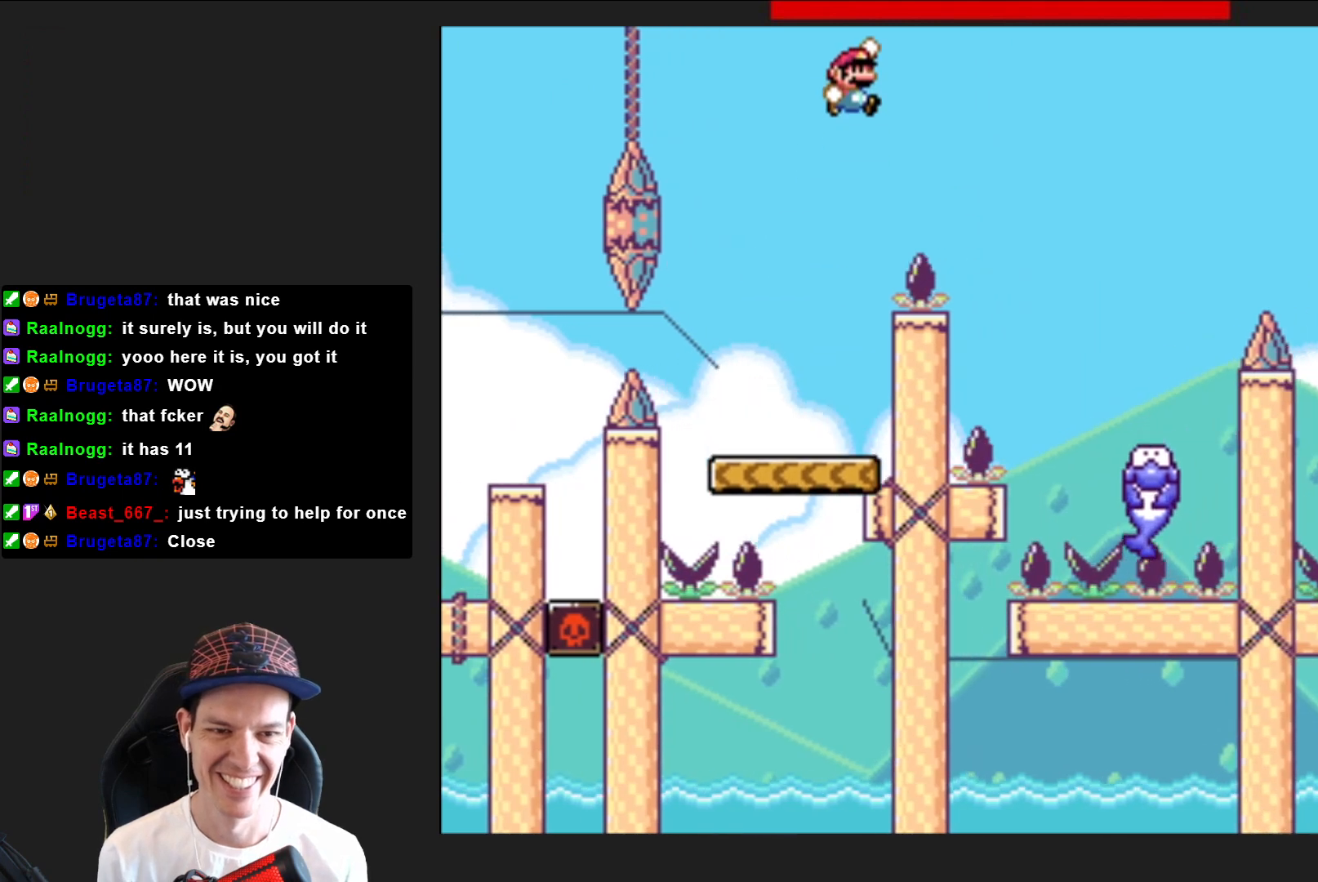
{"buttons": ["CROSS", "SQUARE", "DPAD_LEFT"], "right_stick": "center", "events": [[367, "DPAD_RIGHT", "up"], [501, "DPAD_LEFT", "down"]]}
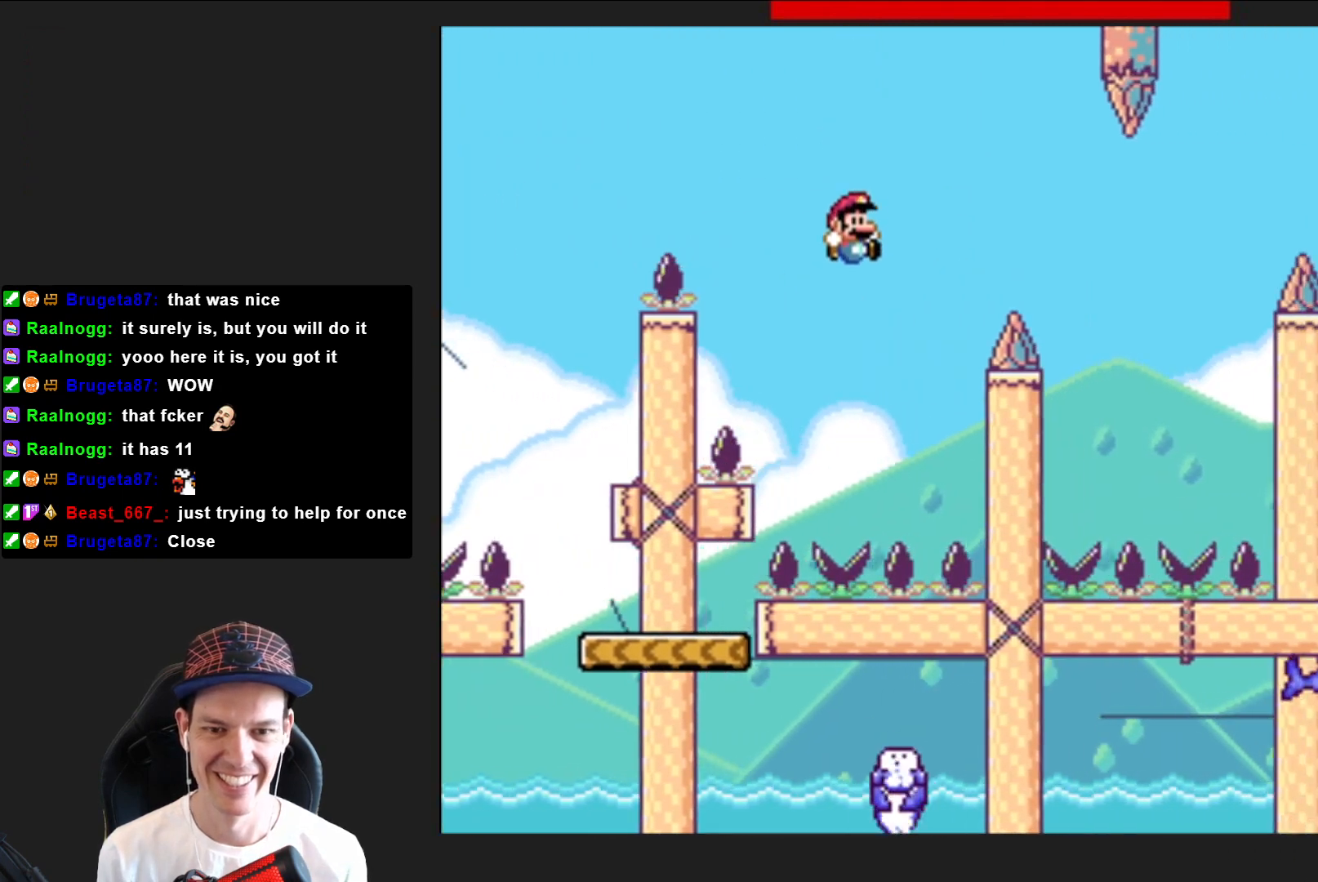
{"buttons": ["SQUARE", "DPAD_RIGHT"], "right_stick": "center", "events": [[200, "DPAD_LEFT", "up"], [267, "CROSS", "up"], [500, "DPAD_RIGHT", "down"]]}
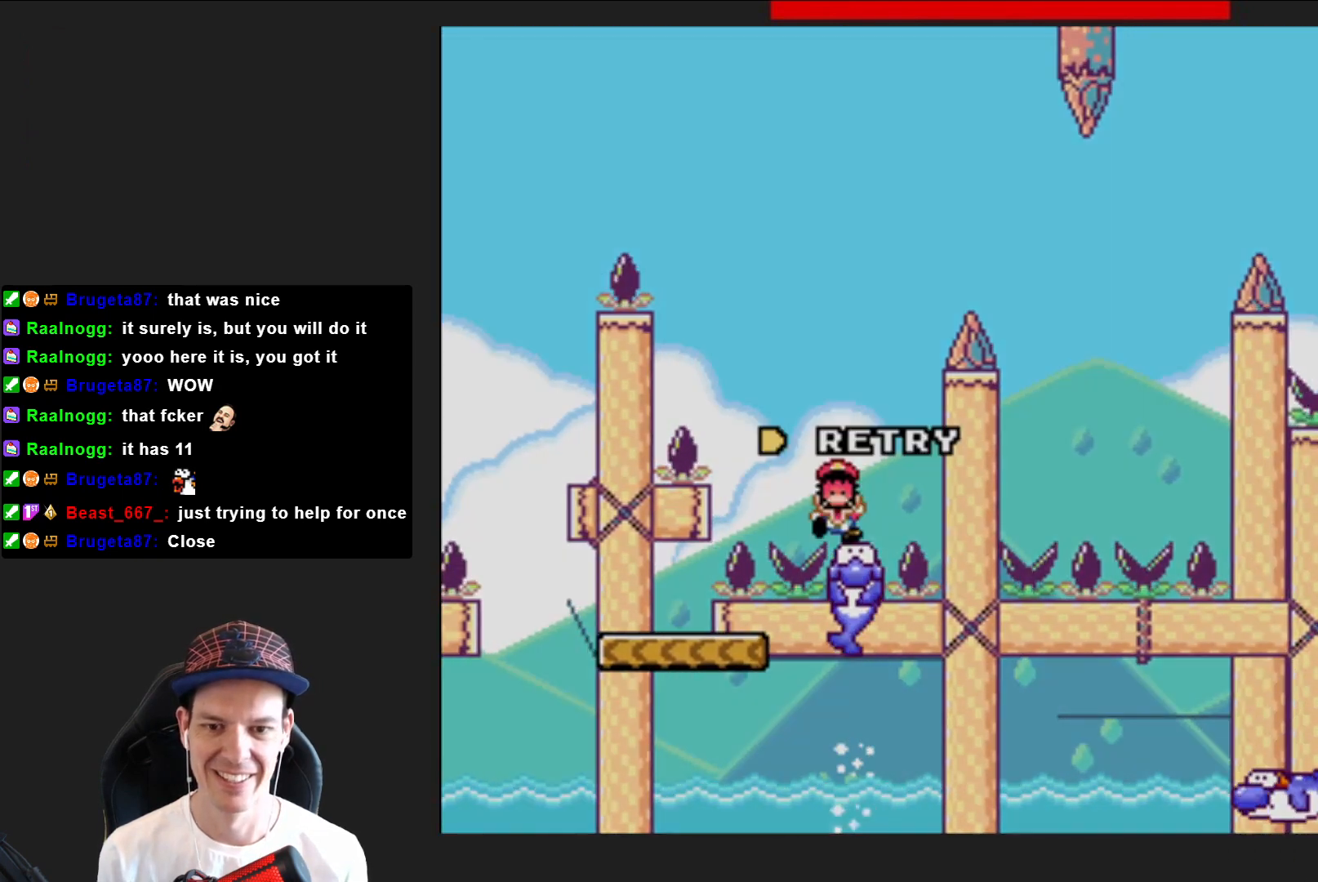
{"buttons": ["CROSS"], "right_stick": "center", "events": [[134, "DPAD_RIGHT", "up"], [401, "SQUARE", "up"], [434, "CROSS", "down"]]}
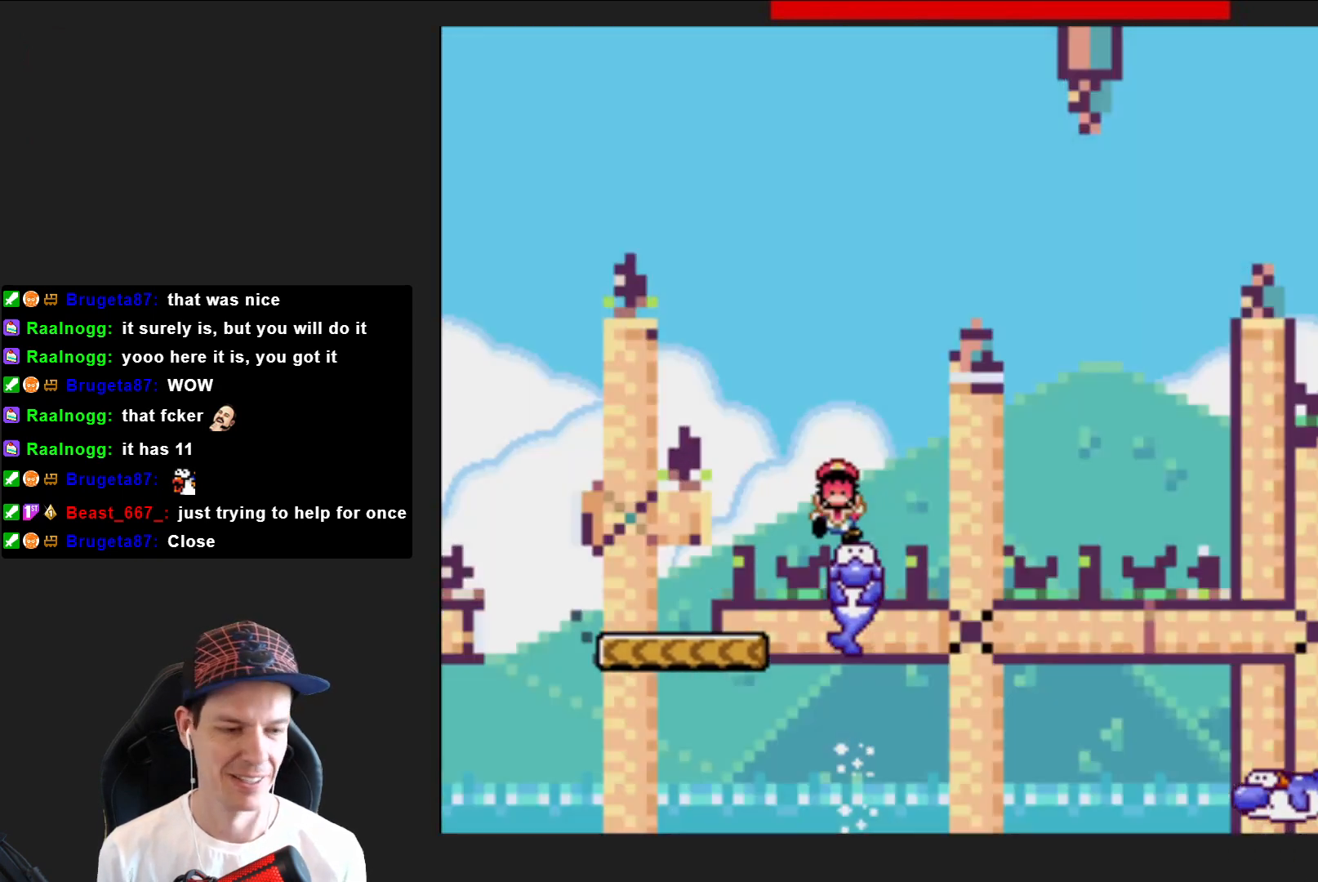
{"buttons": ["SQUARE"], "right_stick": "center", "events": [[67, "CROSS", "up"], [133, "CROSS", "down"], [267, "CROSS", "up"], [467, "SQUARE", "down"]]}
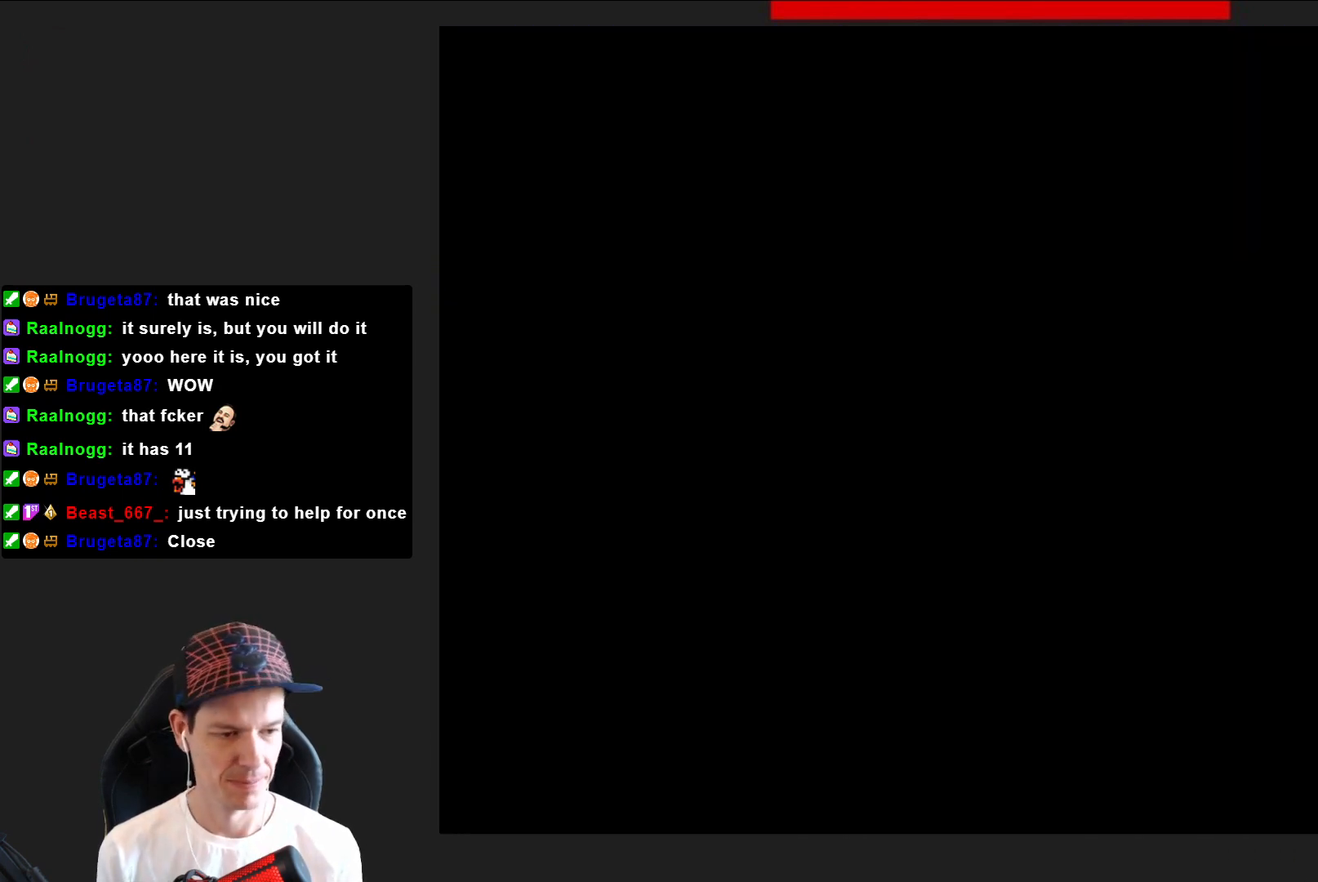
{"buttons": ["SQUARE"], "right_stick": "center", "events": []}
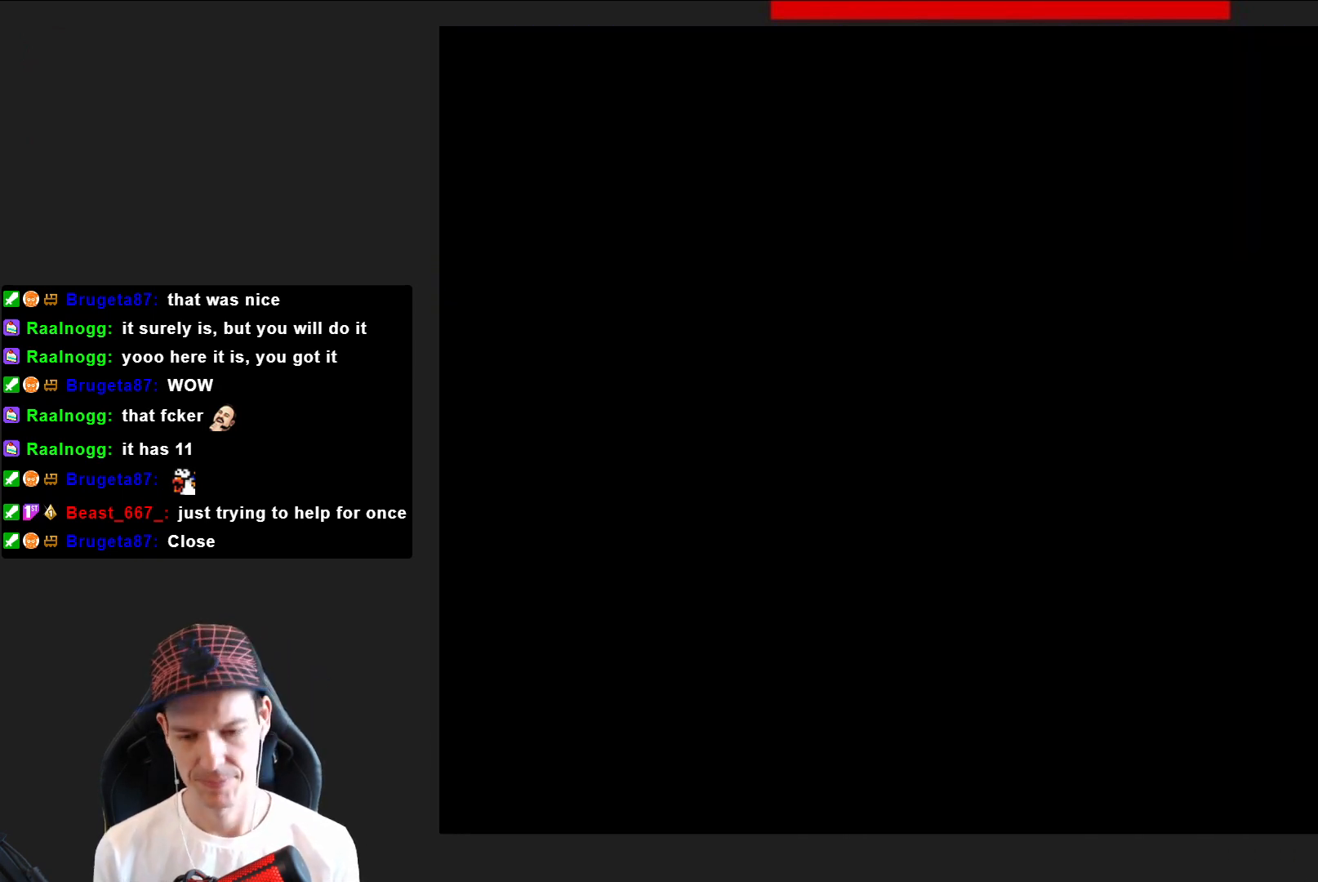
{"buttons": ["SQUARE"], "right_stick": "center", "events": []}
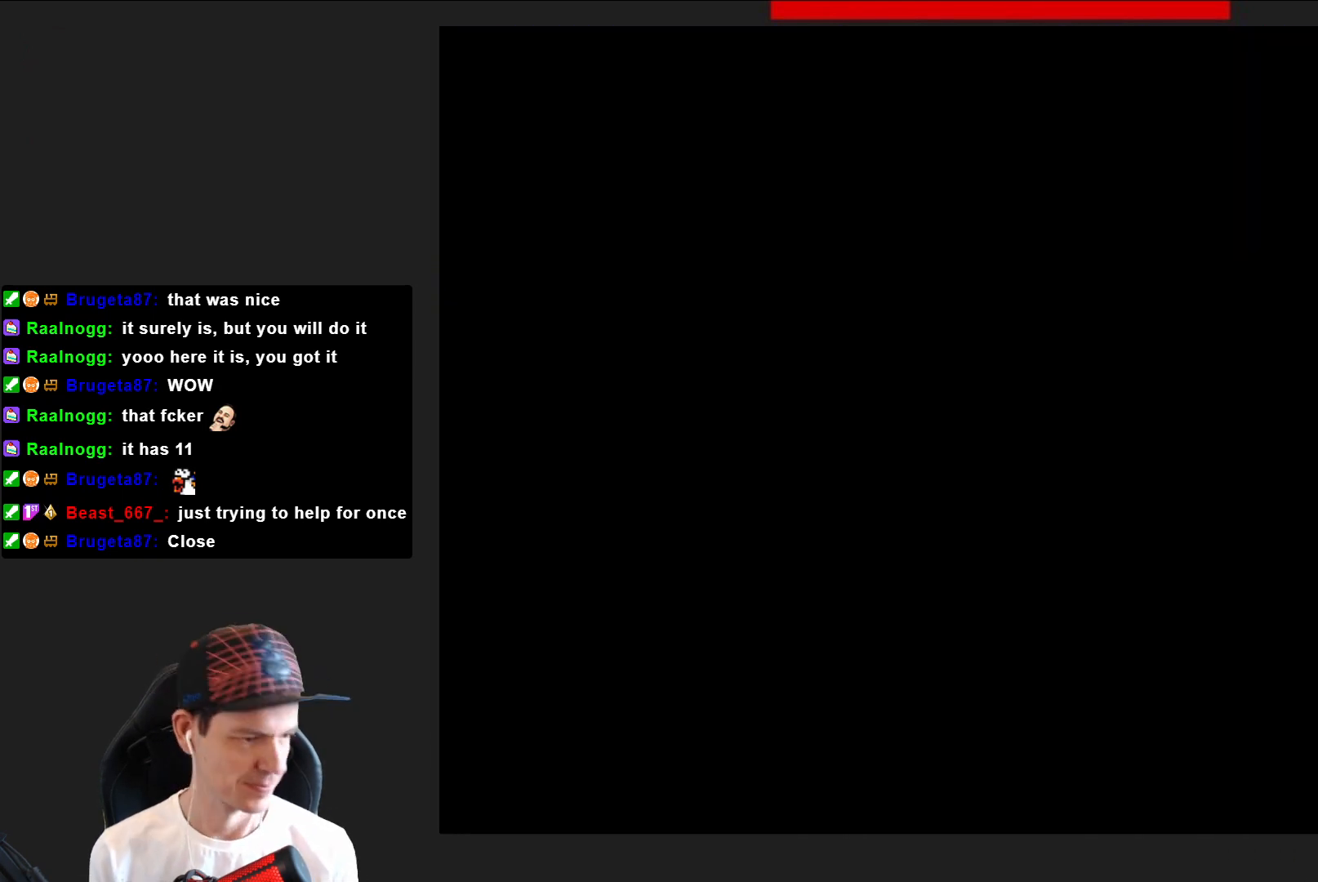
{"buttons": ["SQUARE"], "right_stick": "center", "events": []}
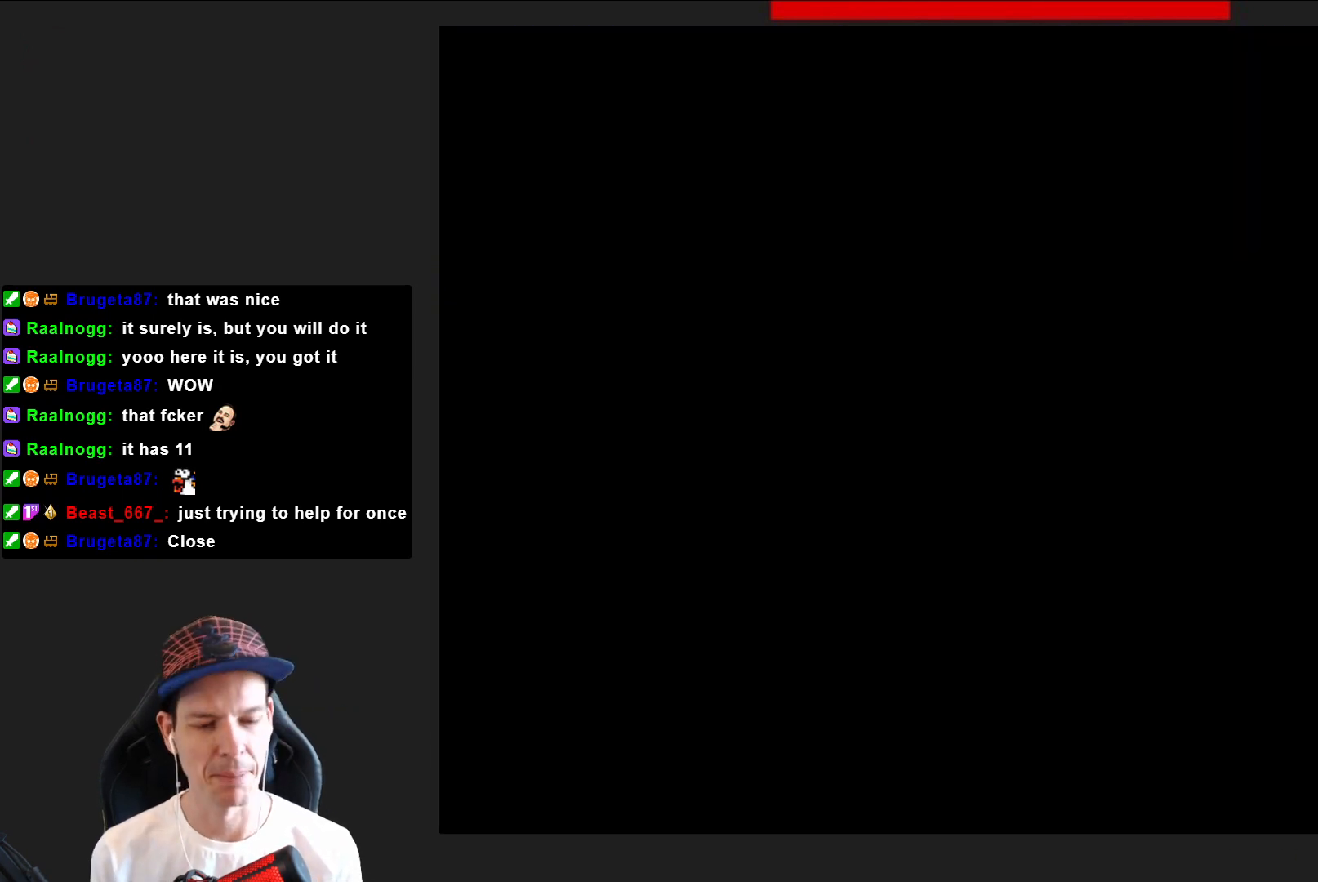
{"buttons": ["CROSS", "SQUARE", "DPAD_RIGHT"], "right_stick": "center", "events": [[400, "DPAD_RIGHT", "down"], [500, "CROSS", "down"]]}
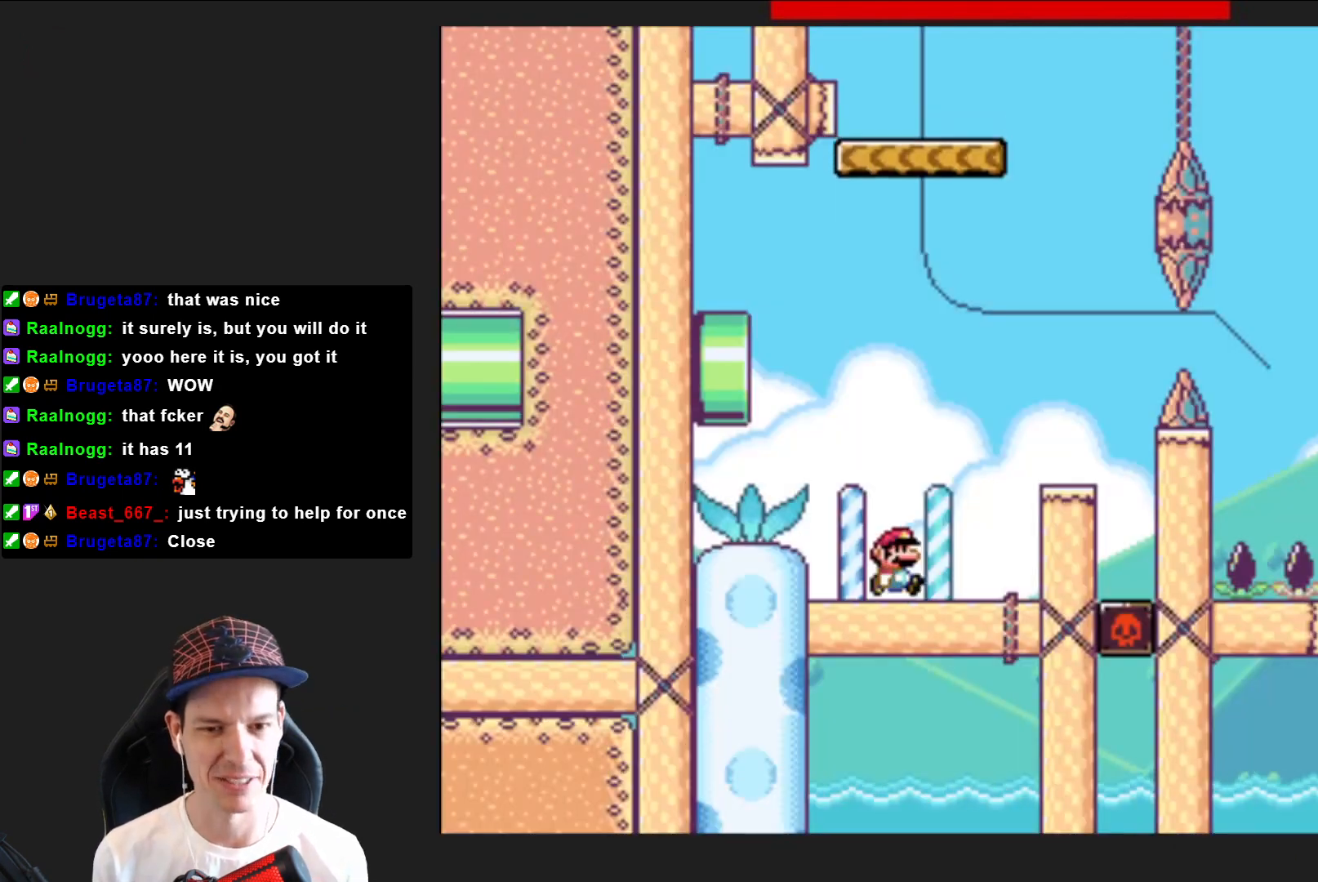
{"buttons": ["SQUARE", "DPAD_LEFT"], "right_stick": "center", "events": [[201, "CROSS", "up"], [267, "DPAD_RIGHT", "up"], [434, "DPAD_LEFT", "down"]]}
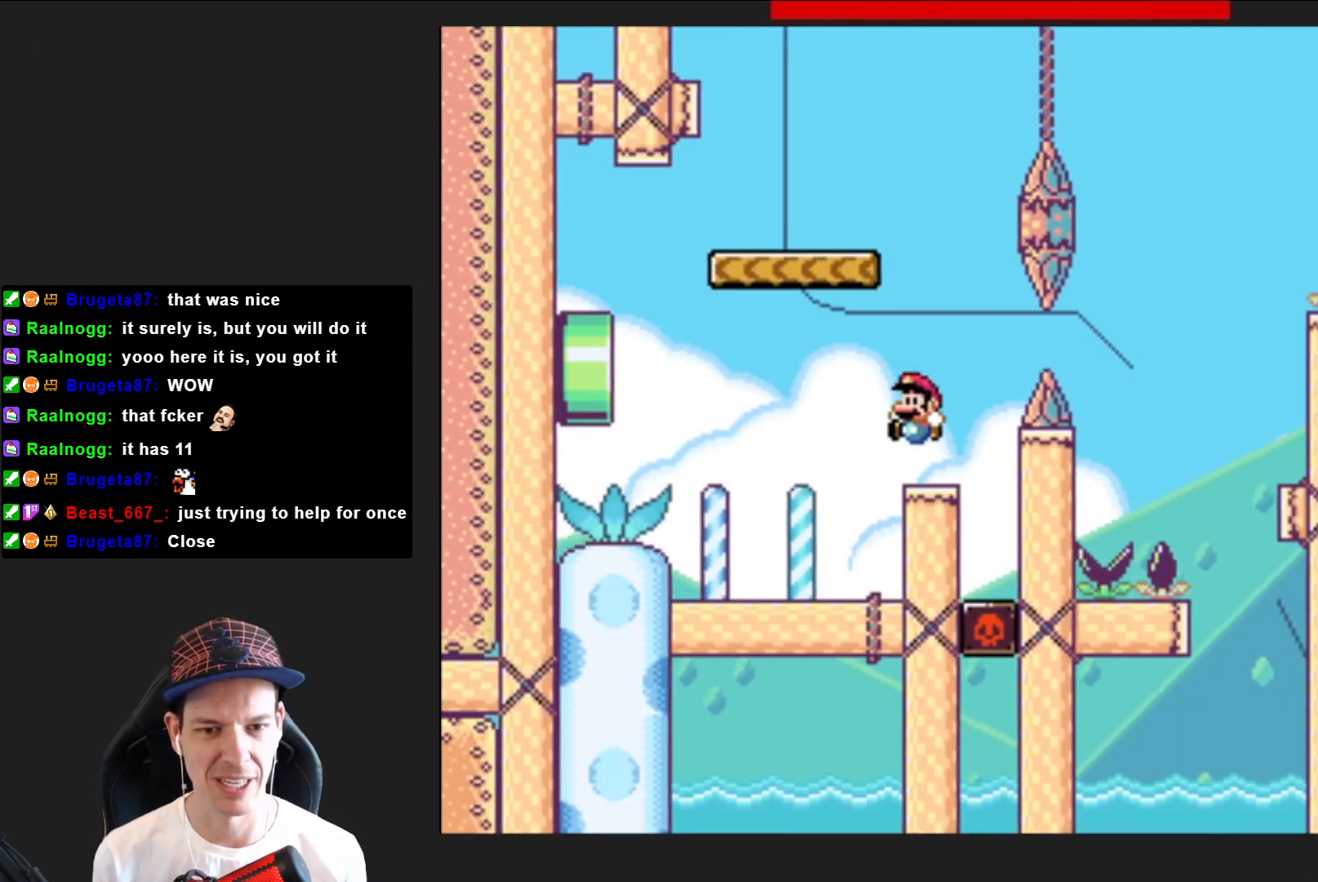
{"buttons": ["SQUARE", "DPAD_RIGHT"], "right_stick": "center", "events": [[100, "CROSS", "down"], [200, "DPAD_LEFT", "up"], [367, "CROSS", "up"], [367, "DPAD_RIGHT", "down"]]}
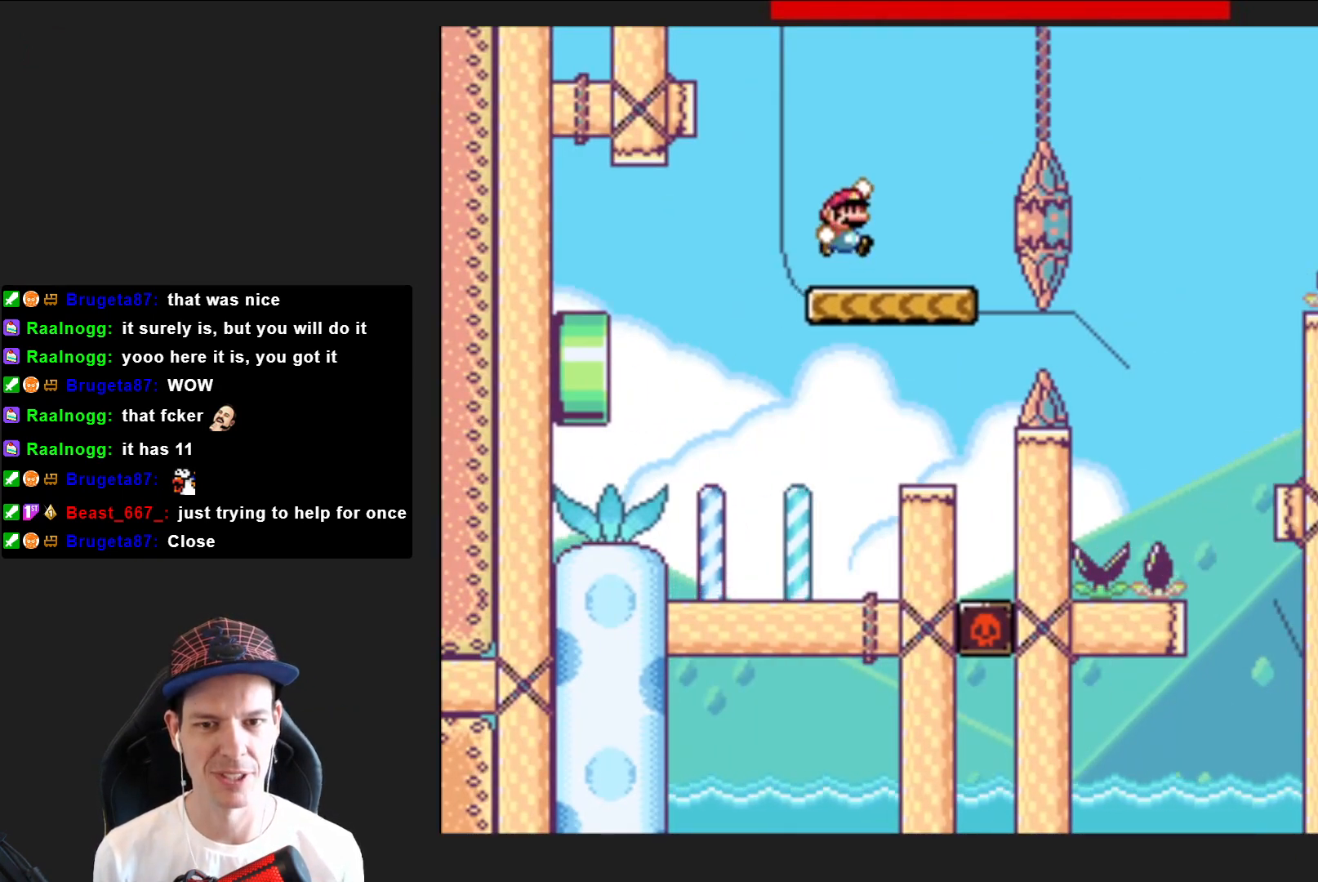
{"buttons": ["SQUARE"], "right_stick": "center", "events": [[134, "CROSS", "down"], [501, "CROSS", "up"], [501, "DPAD_RIGHT", "up"]]}
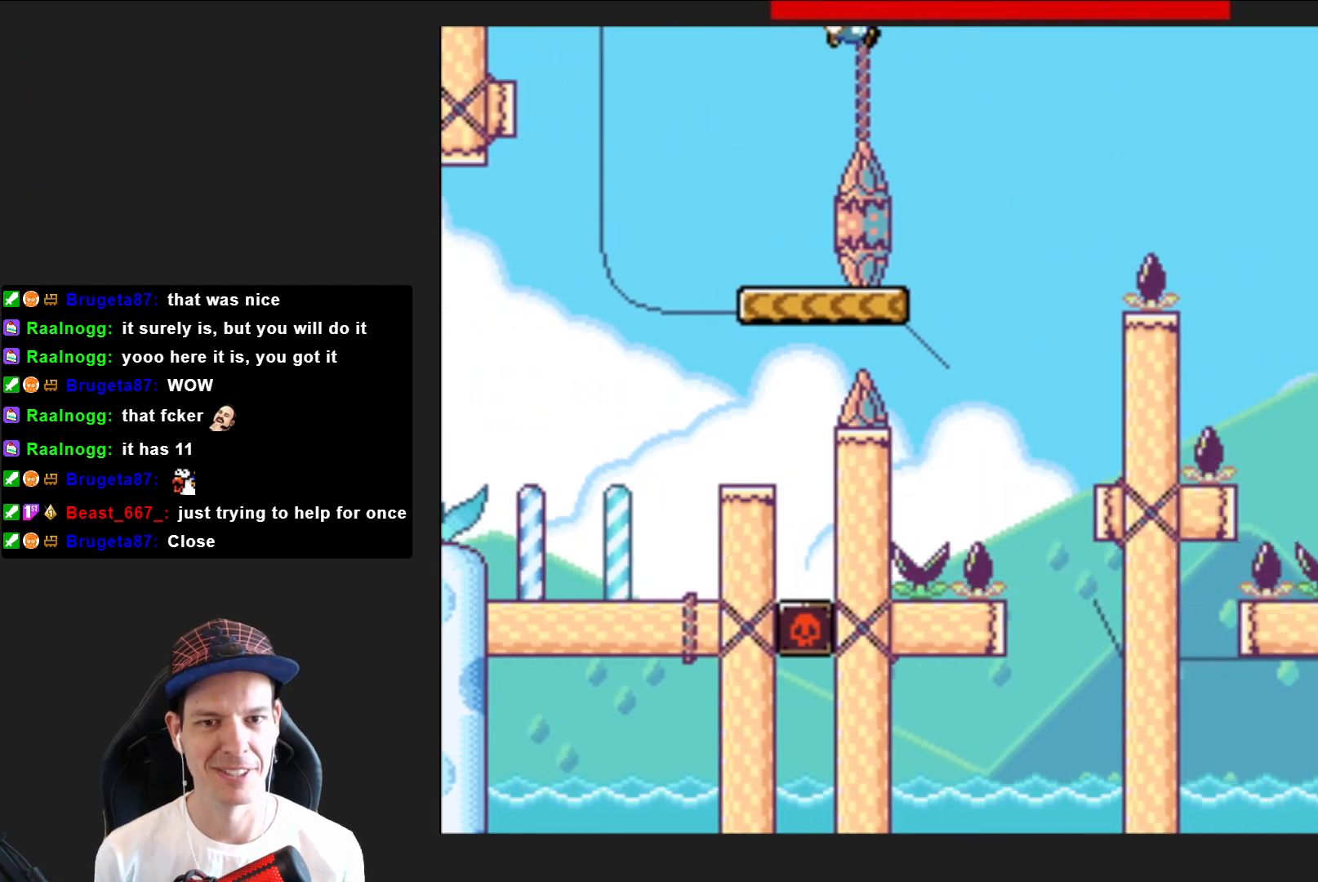
{"buttons": ["SQUARE", "DPAD_RIGHT"], "right_stick": "center", "events": [[133, "DPAD_LEFT", "down"], [267, "DPAD_LEFT", "up"], [367, "DPAD_RIGHT", "down"]]}
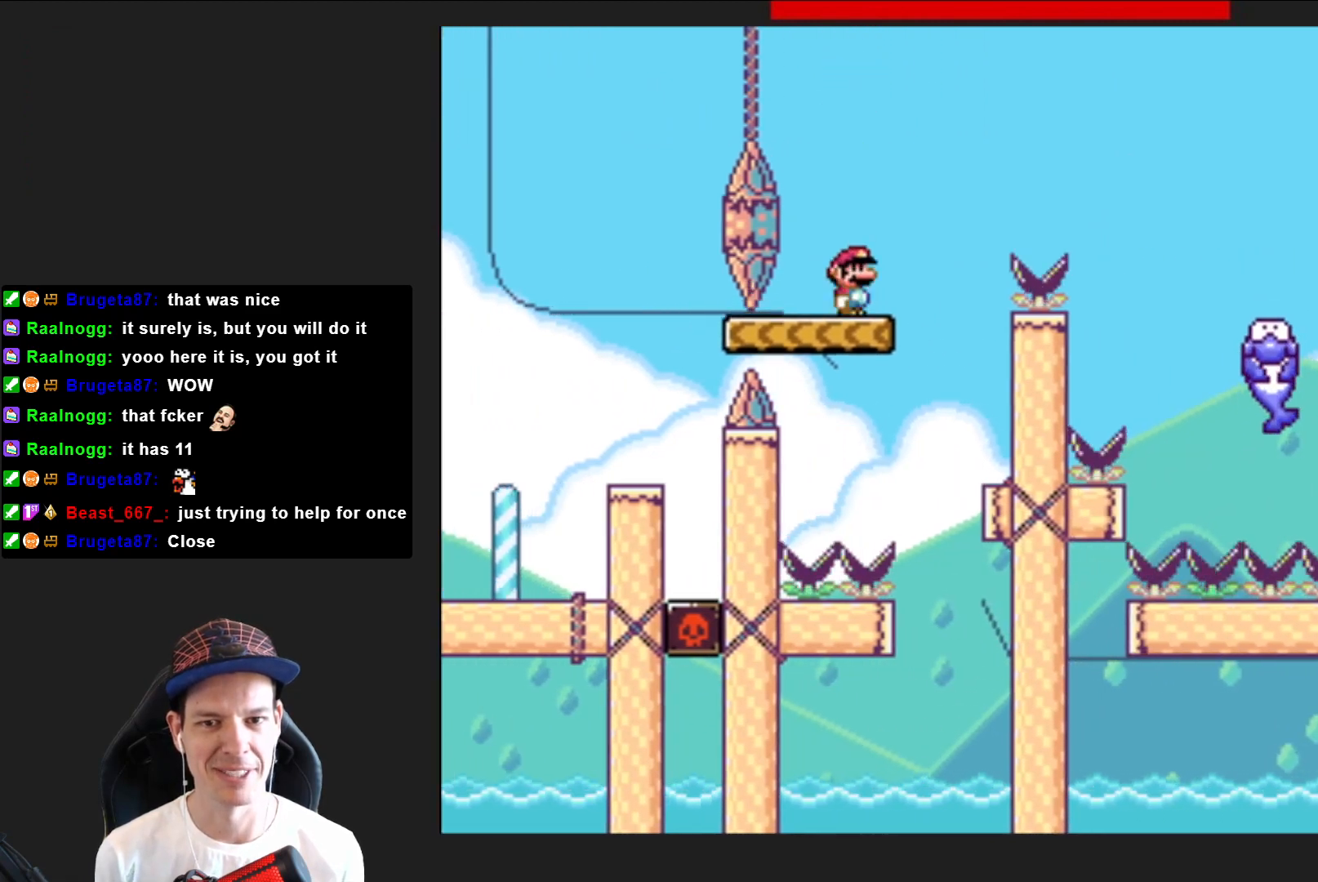
{"buttons": ["CROSS", "SQUARE", "DPAD_RIGHT"], "right_stick": "center", "events": [[67, "CROSS", "down"]]}
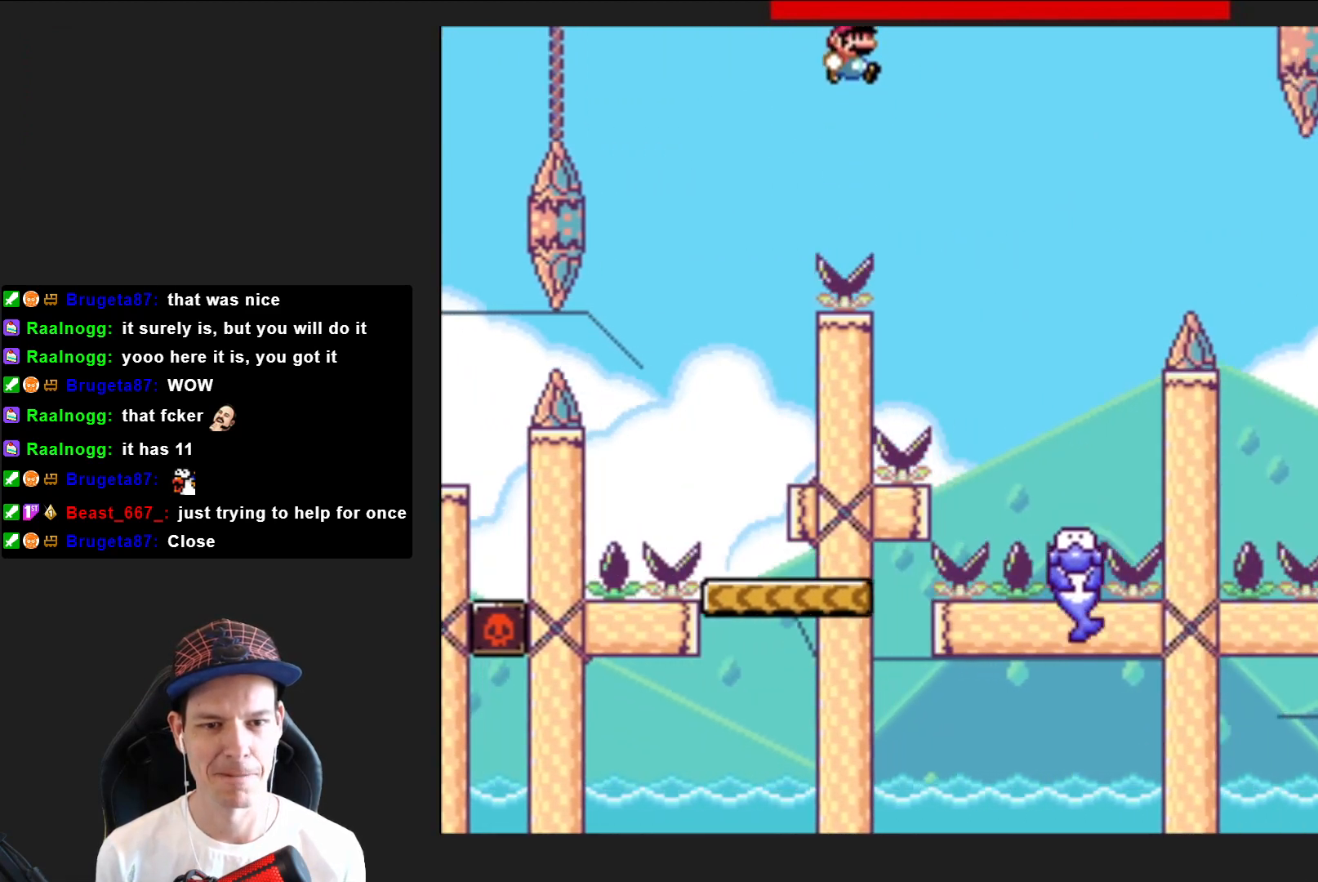
{"buttons": ["CROSS", "SQUARE", "DPAD_LEFT"], "right_stick": "center", "events": [[200, "DPAD_RIGHT", "up"], [400, "DPAD_LEFT", "down"]]}
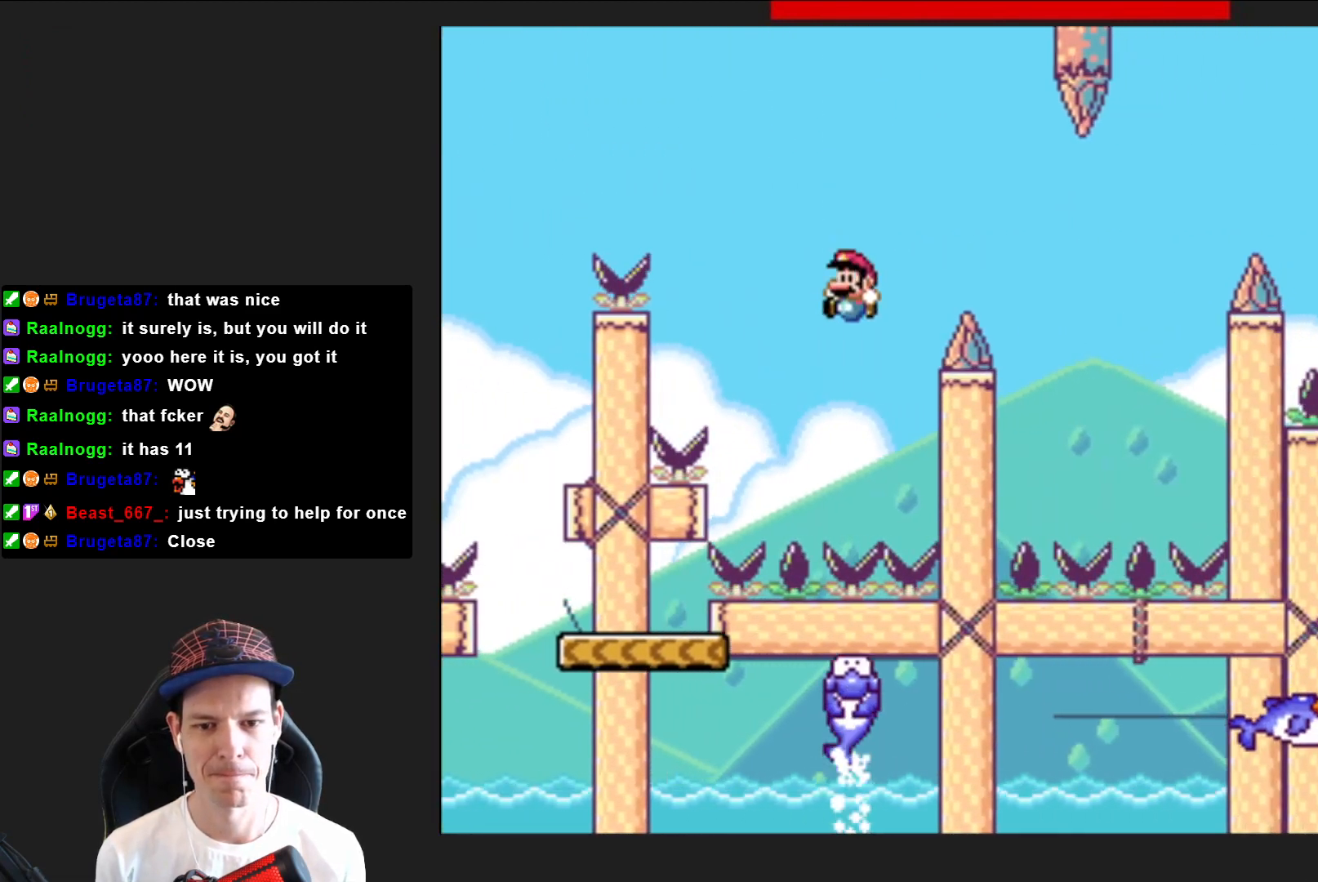
{"buttons": ["SQUARE", "R2", "DPAD_RIGHT"], "right_stick": "center", "events": [[100, "DPAD_LEFT", "up"], [201, "CROSS", "up"], [334, "DPAD_RIGHT", "down"], [434, "R2", "down"]]}
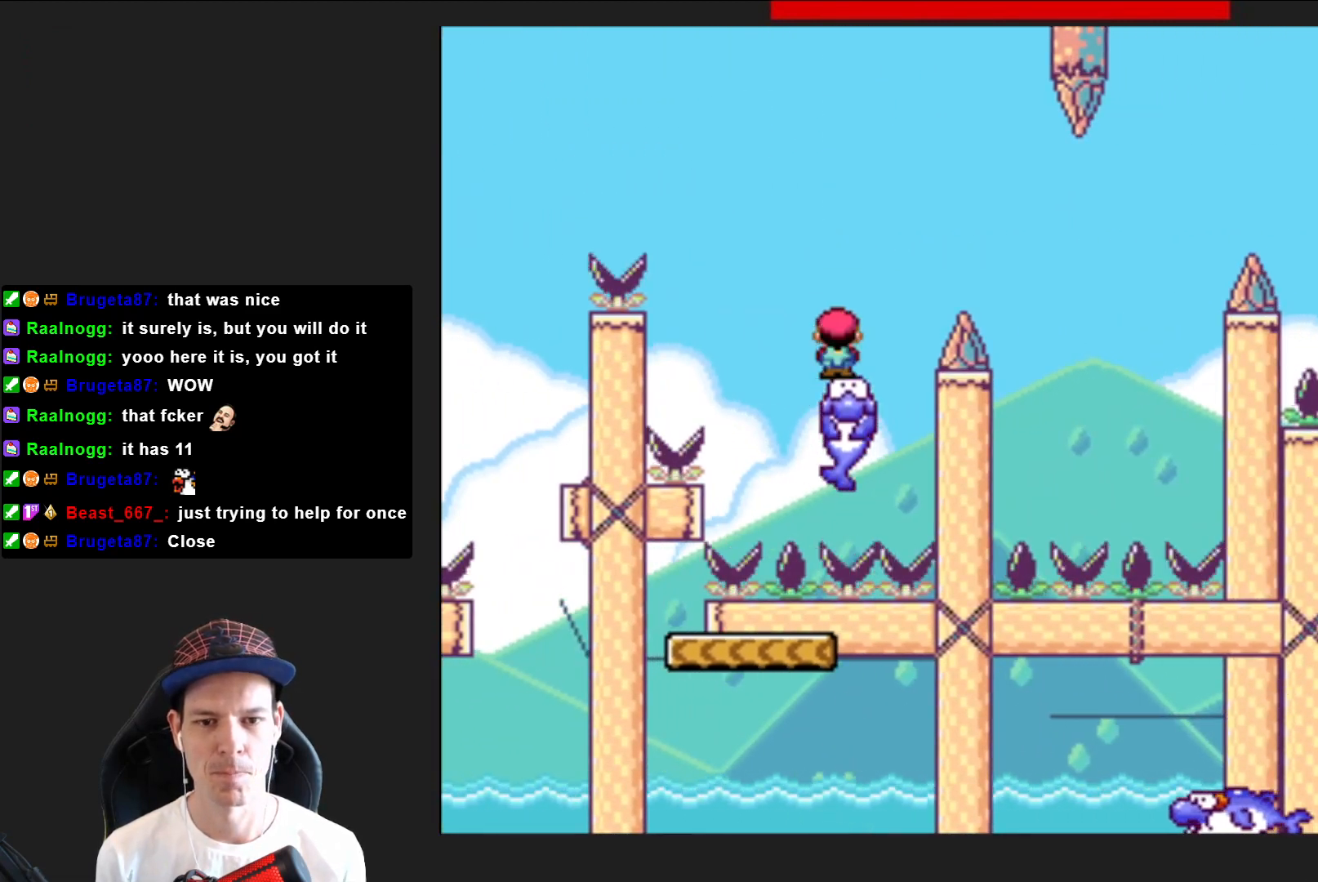
{"buttons": ["SQUARE"], "right_stick": "center", "events": [[233, "R2", "up"], [300, "DPAD_RIGHT", "up"], [400, "DPAD_LEFT", "down"], [467, "DPAD_LEFT", "up"]]}
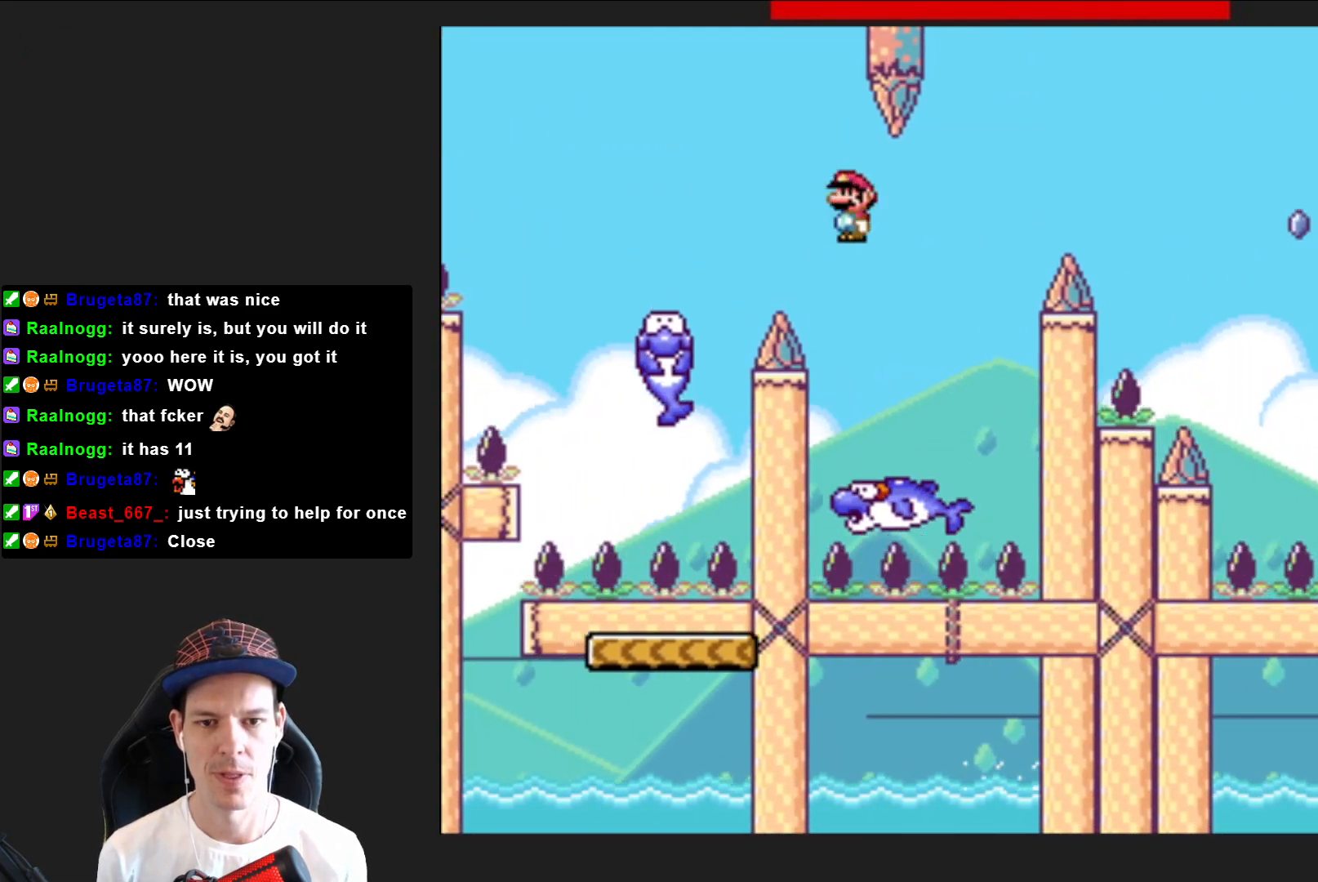
{"buttons": ["CROSS", "SQUARE", "DPAD_RIGHT"], "right_stick": "center", "events": [[34, "DPAD_RIGHT", "down"], [200, "CROSS", "down"]]}
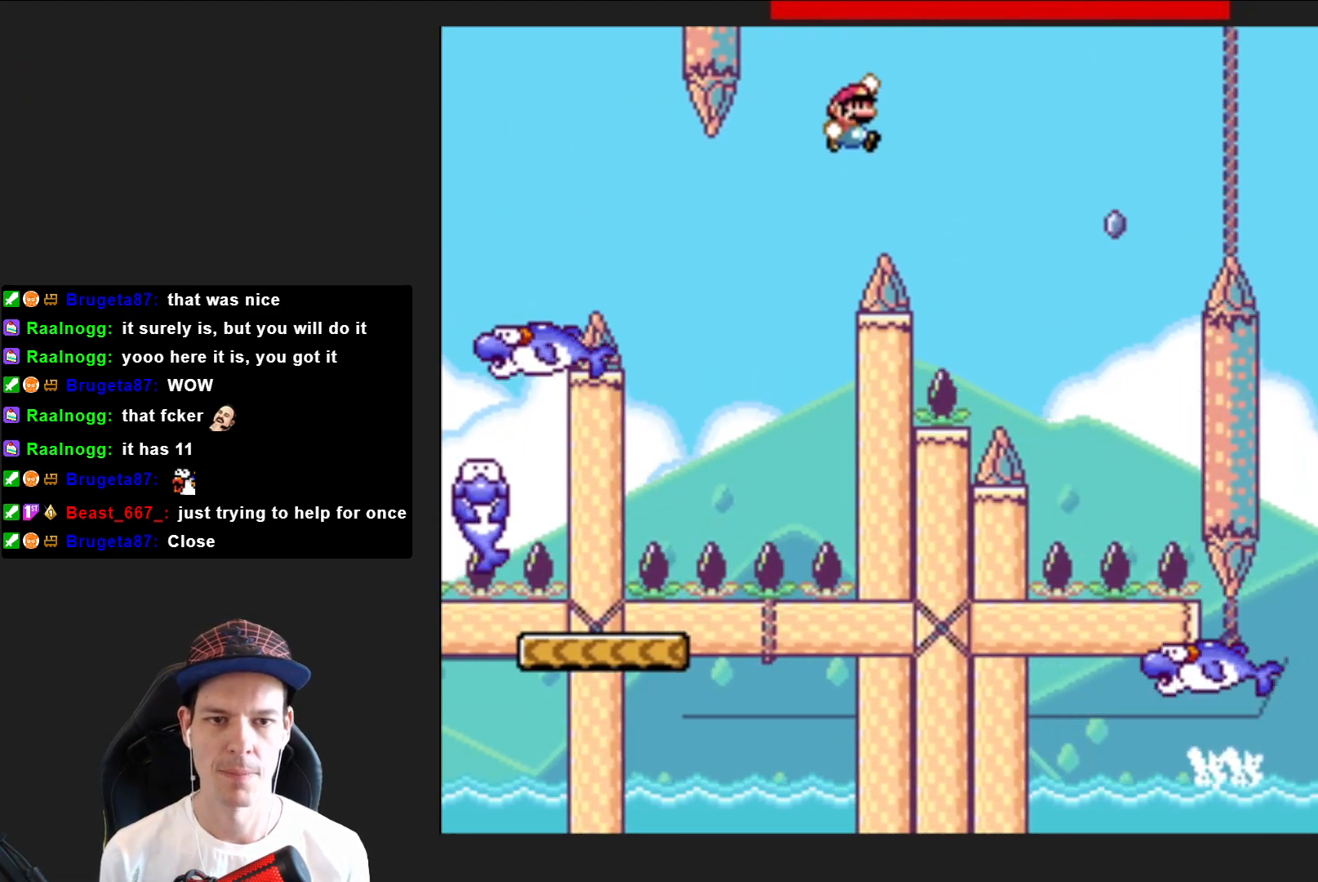
{"buttons": ["SQUARE", "DPAD_RIGHT"], "right_stick": "center", "events": [[33, "CROSS", "up"], [200, "DPAD_RIGHT", "up"], [300, "DPAD_LEFT", "down"], [367, "DPAD_LEFT", "up"], [434, "DPAD_RIGHT", "down"]]}